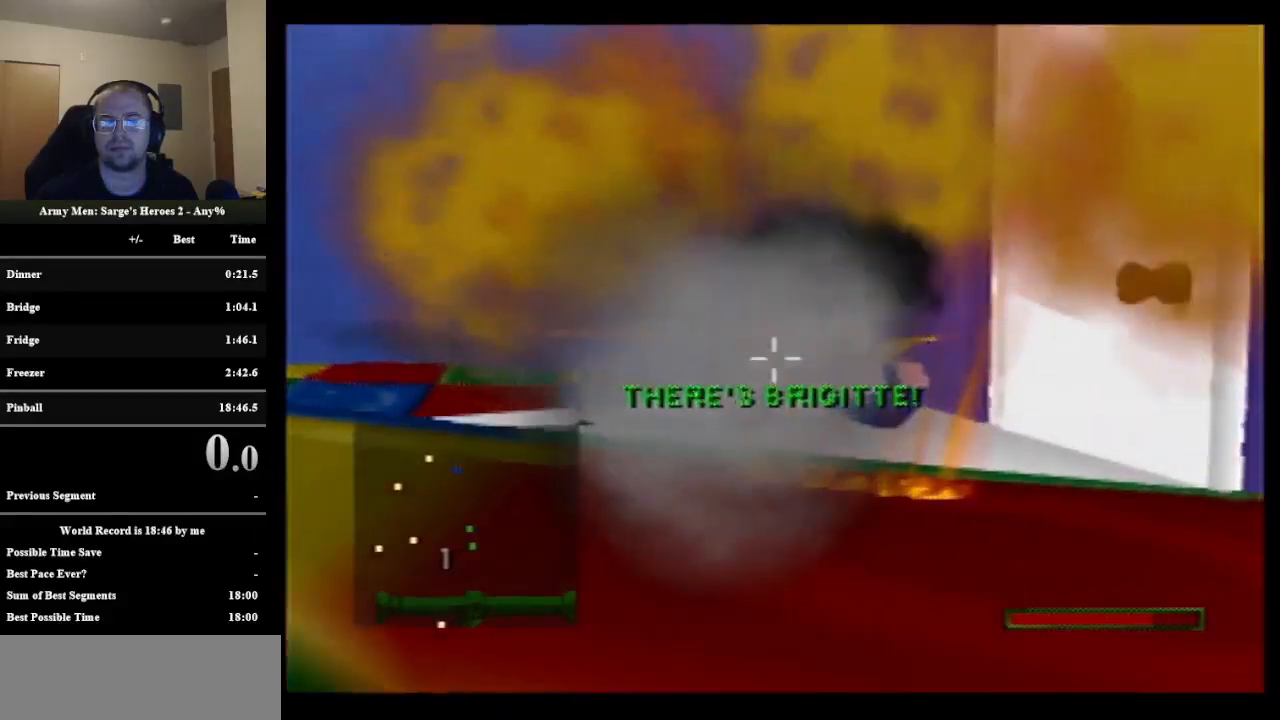
Gameplay with a controller (Nintendo layout); each line is a JSON object with the inputs held at the frame after it. "events" lists button and stick changes between this image and that frame as [ms after this image, input, new state], when the widget could be followed in between. Not read: L1 L3 R3.
{"buttons": ["R1"], "left_stick": "center", "events": [[333, "C_DOWN", "up"]]}
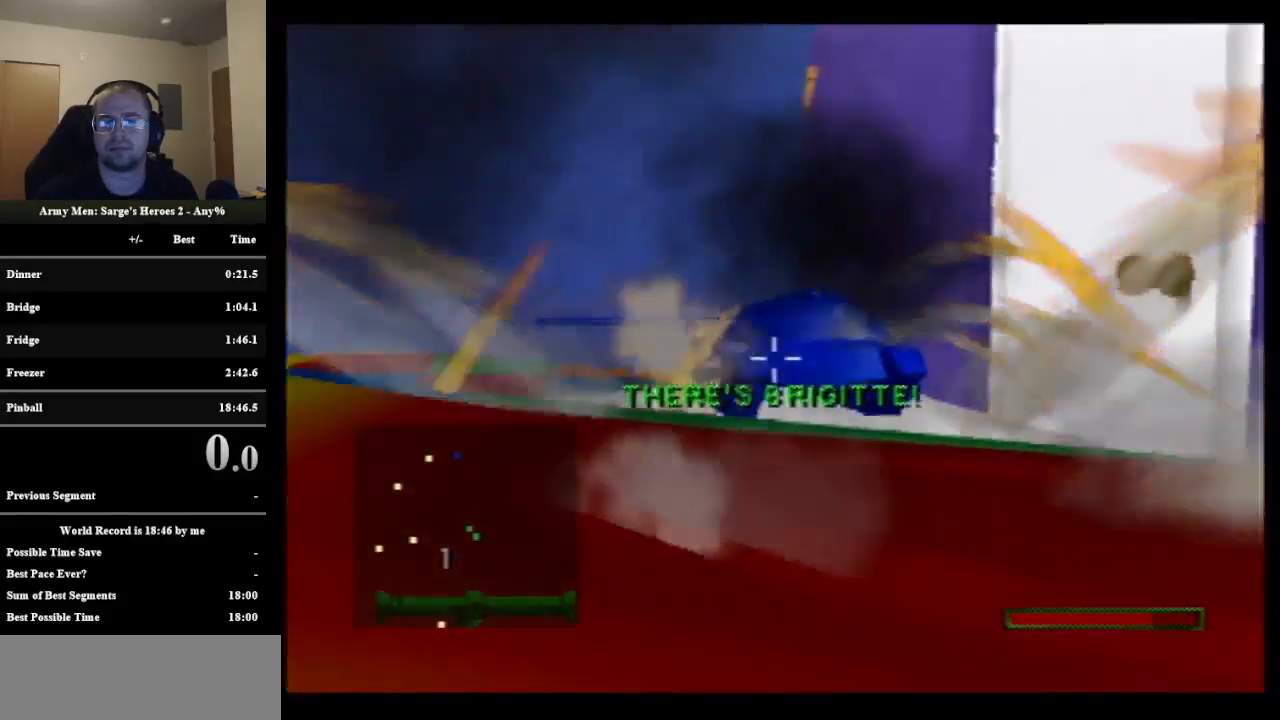
{"buttons": ["R1", "C_DOWN"], "left_stick": "center", "events": [[200, "C_DOWN", "down"]]}
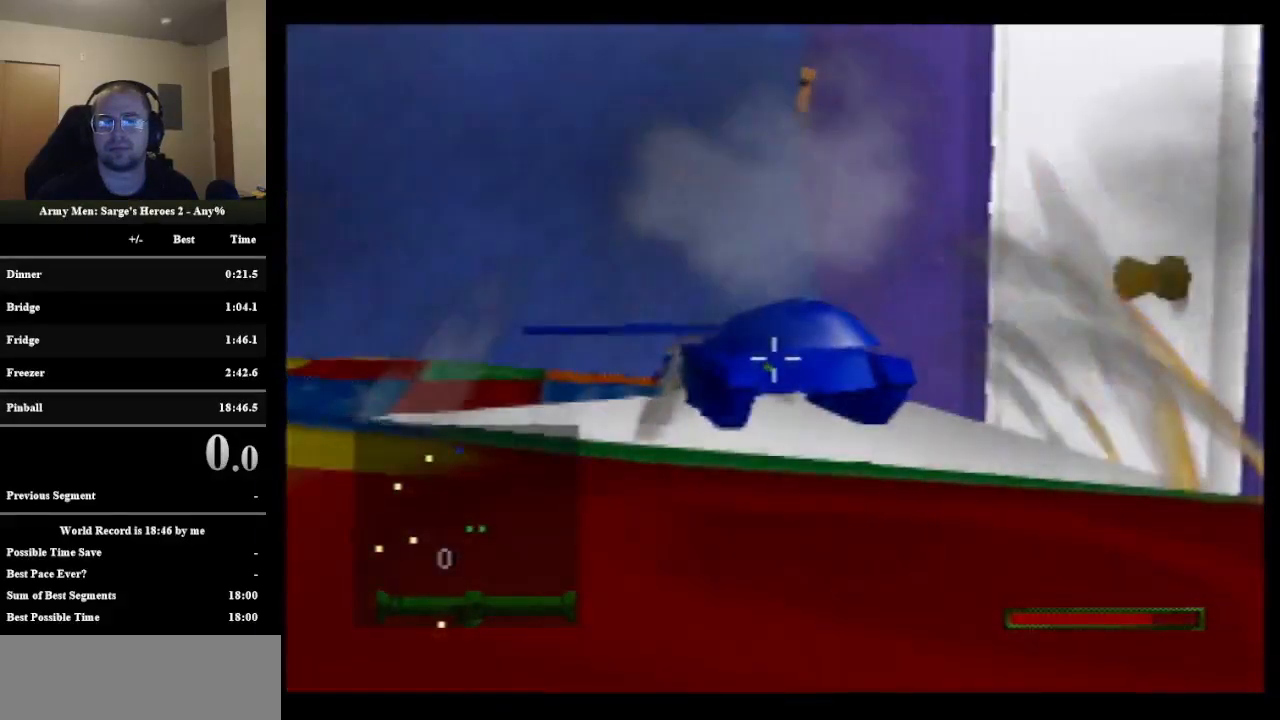
{"buttons": [], "left_stick": "up", "events": [[333, "C_DOWN", "up"], [333, "R1", "up"], [333, "left_stick", "up"]]}
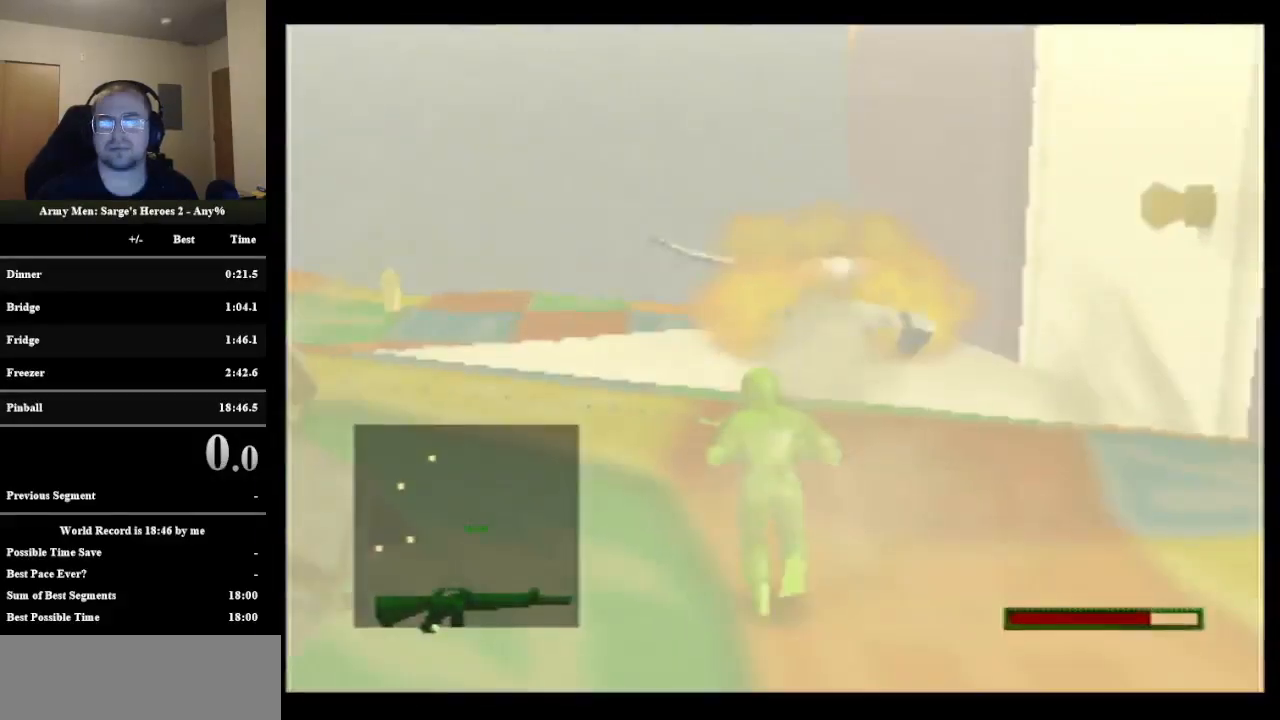
{"buttons": [], "left_stick": "up-left", "events": [[17, "C_LEFT", "down"], [17, "left_stick", "up-left"], [233, "C_LEFT", "up"]]}
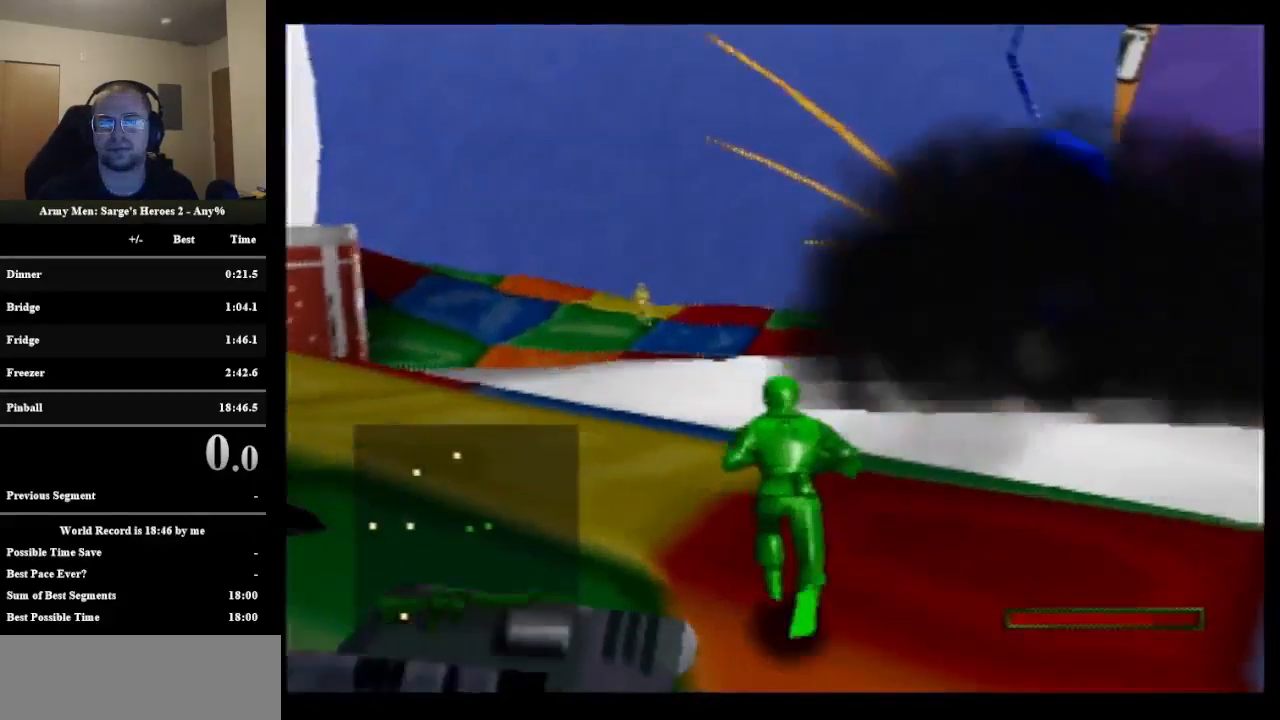
{"buttons": ["C_DOWN"], "left_stick": "up-left", "events": [[450, "C_DOWN", "down"]]}
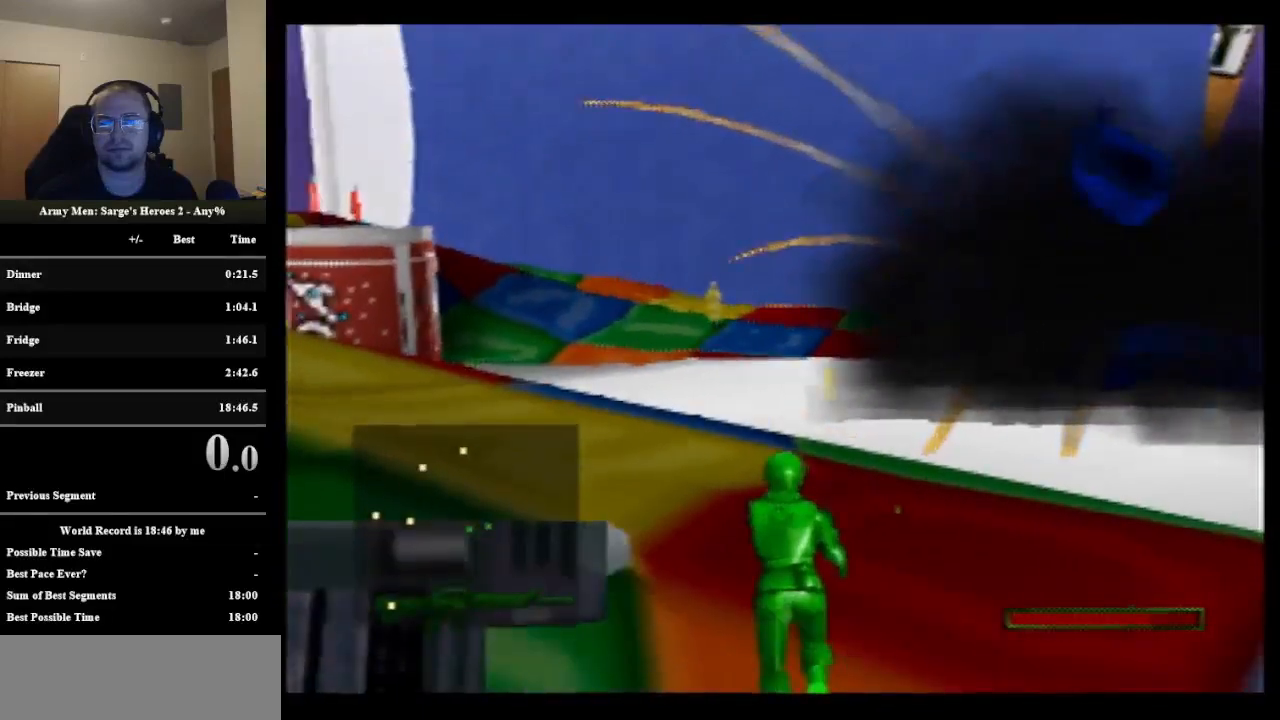
{"buttons": ["C_DOWN", "C_RIGHT"], "left_stick": "up-right", "events": [[233, "left_stick", "up"], [450, "C_RIGHT", "down"], [450, "left_stick", "up-right"]]}
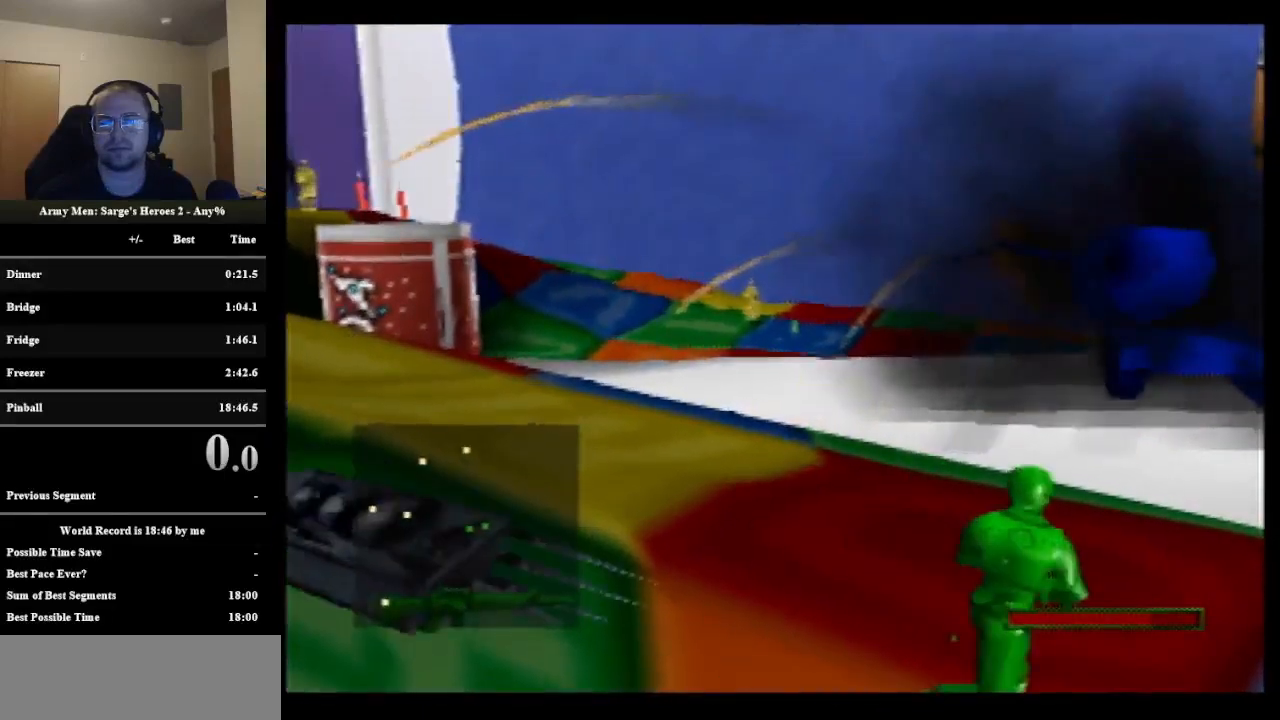
{"buttons": ["C_DOWN"], "left_stick": "up", "events": [[200, "left_stick", "up"], [433, "C_RIGHT", "up"]]}
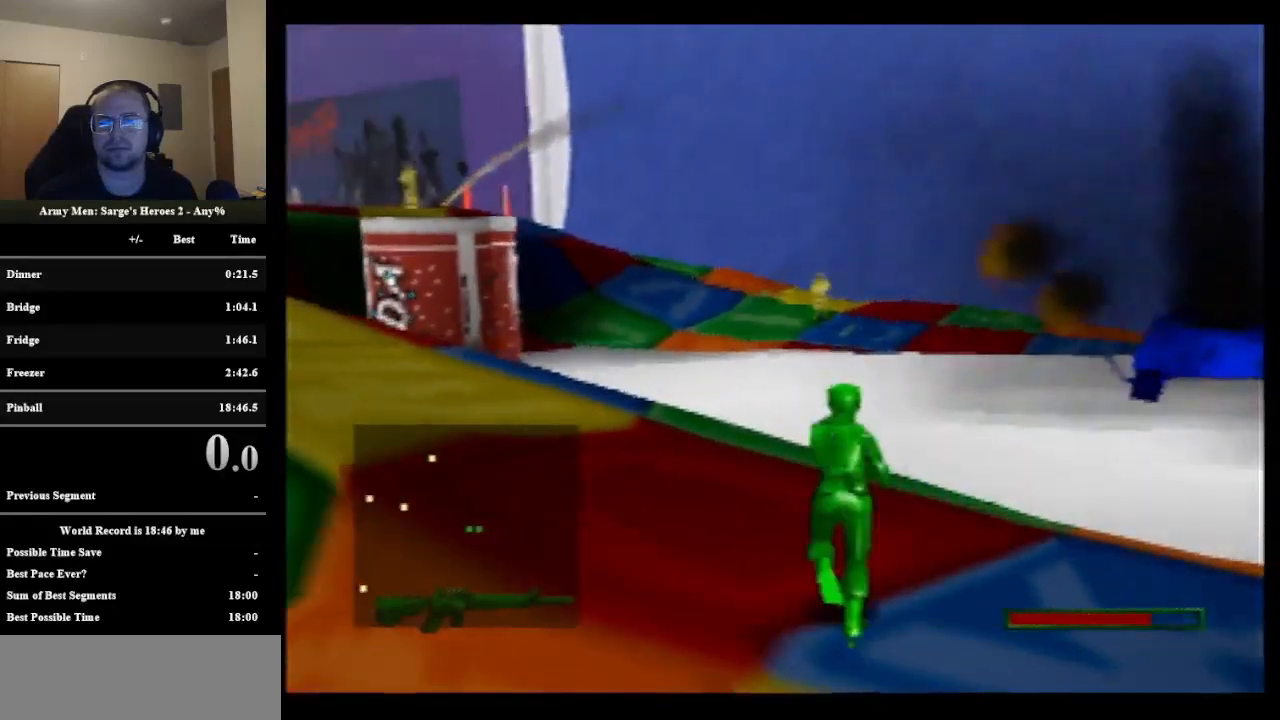
{"buttons": ["C_DOWN"], "left_stick": "up", "events": [[133, "left_stick", "up-left"], [367, "left_stick", "up"]]}
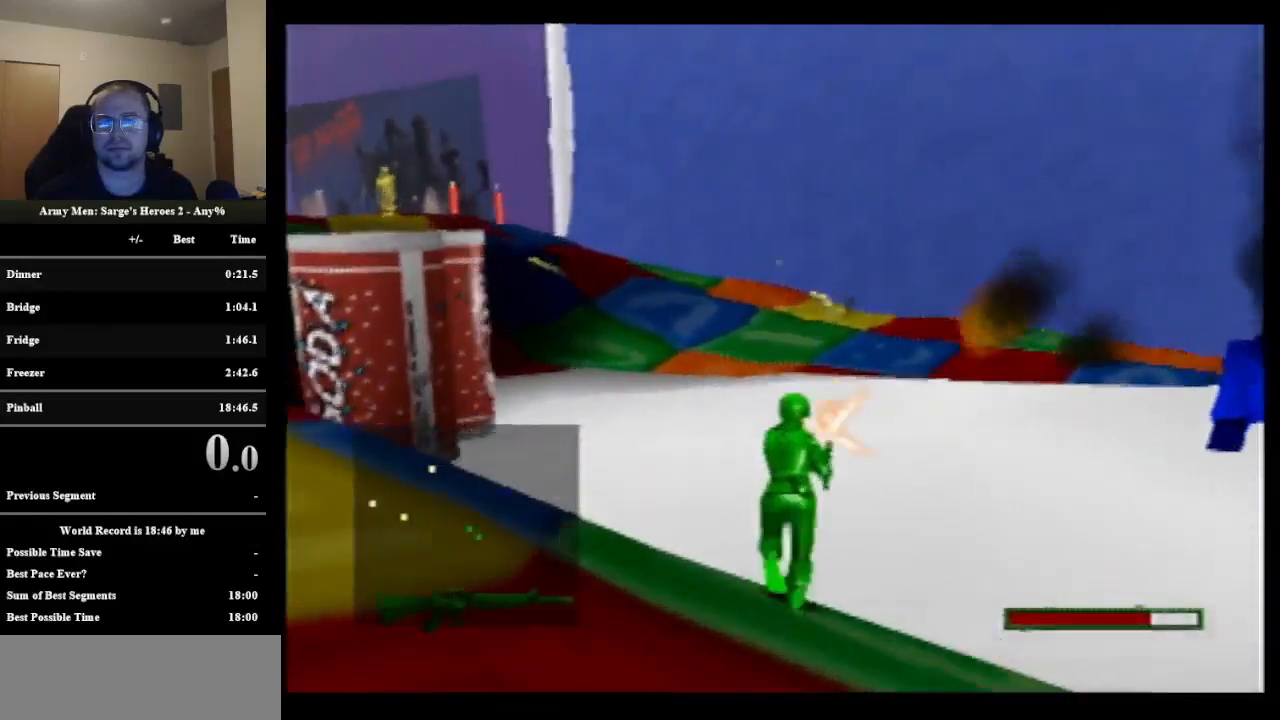
{"buttons": ["C_DOWN"], "left_stick": "up", "events": [[83, "left_stick", "up-right"], [300, "left_stick", "up"]]}
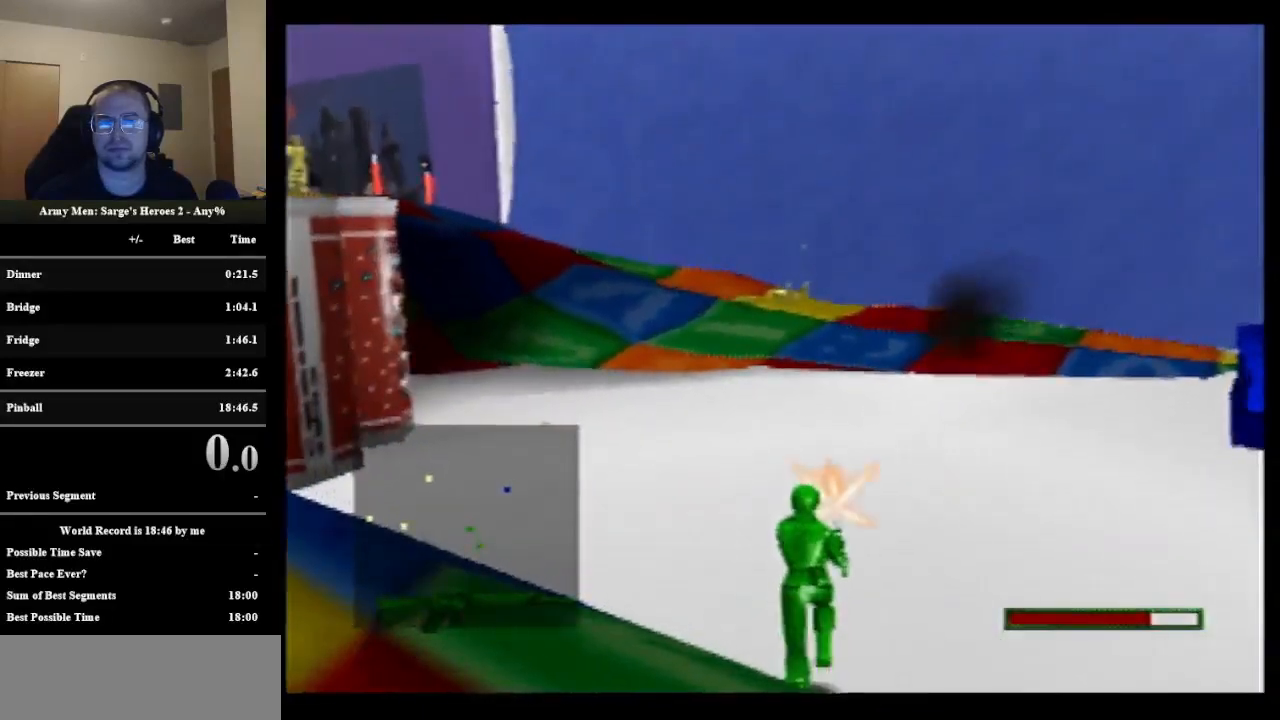
{"buttons": ["C_DOWN"], "left_stick": "left", "events": [[17, "left_stick", "up-left"], [417, "left_stick", "left"]]}
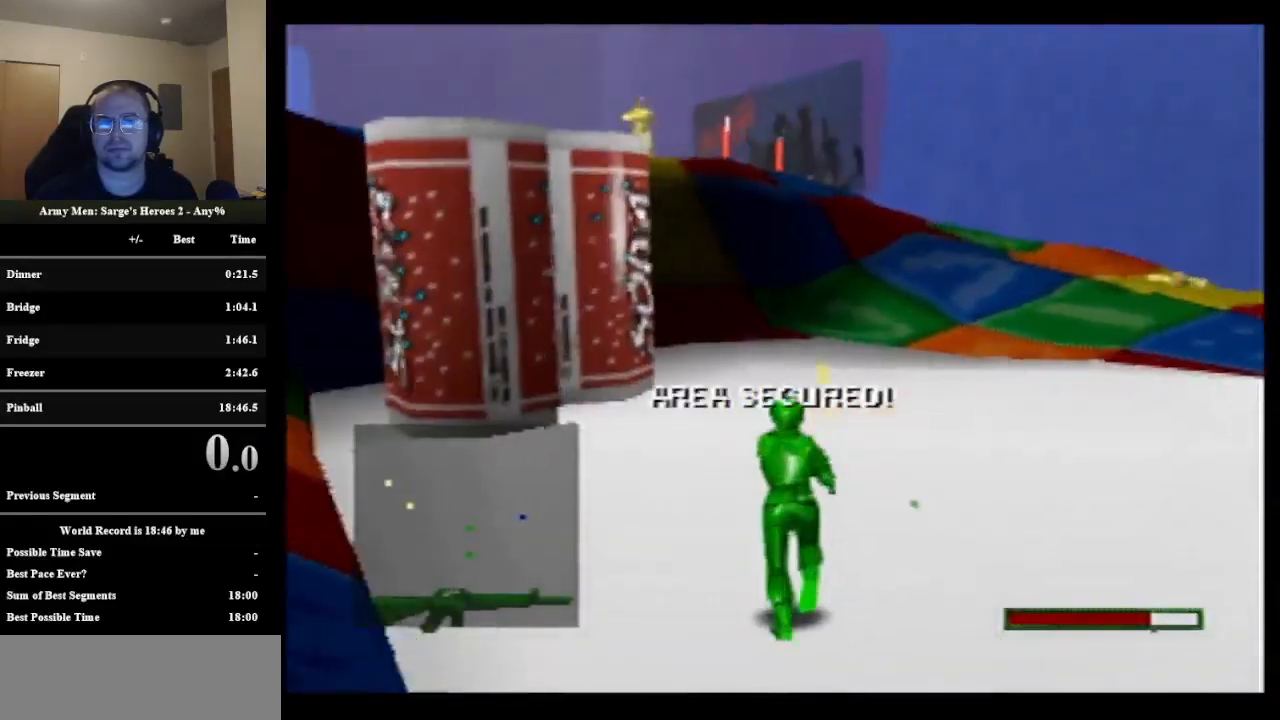
{"buttons": ["C_DOWN"], "left_stick": "up", "events": [[117, "left_stick", "up"]]}
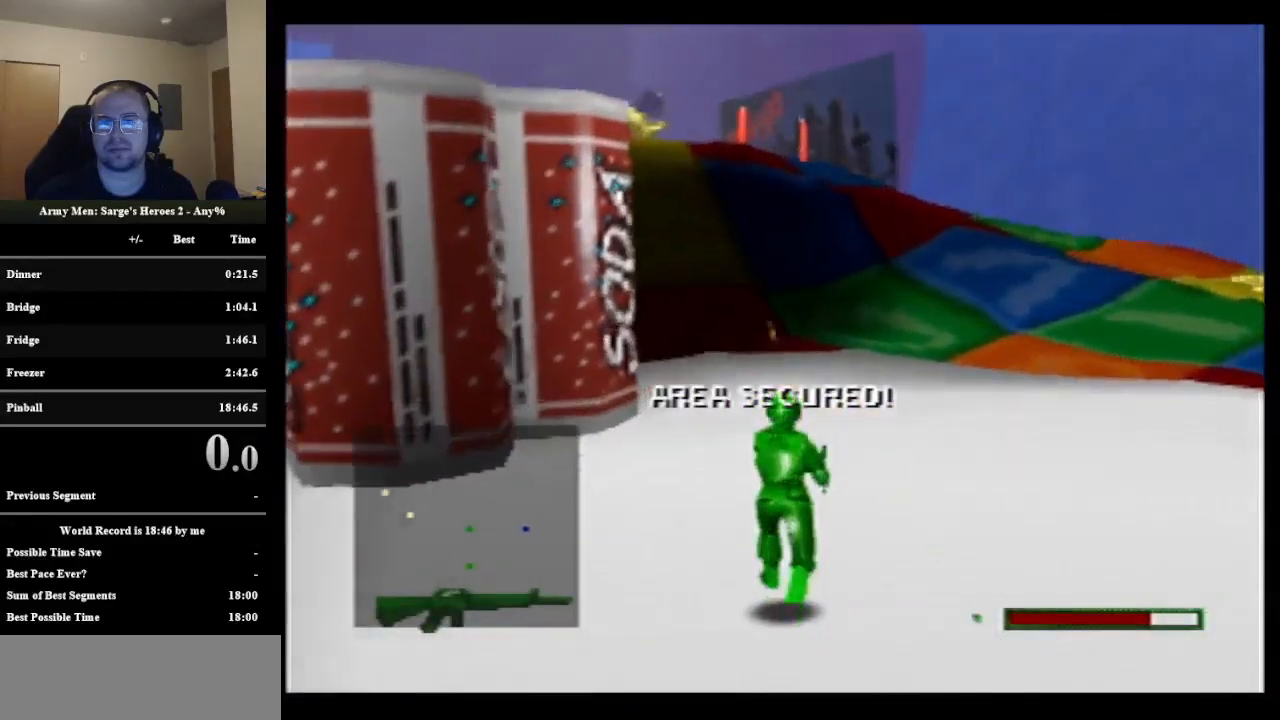
{"buttons": [], "left_stick": "up-right", "events": [[133, "left_stick", "up-right"], [300, "C_DOWN", "up"], [300, "left_stick", "down-right"], [450, "left_stick", "up-right"]]}
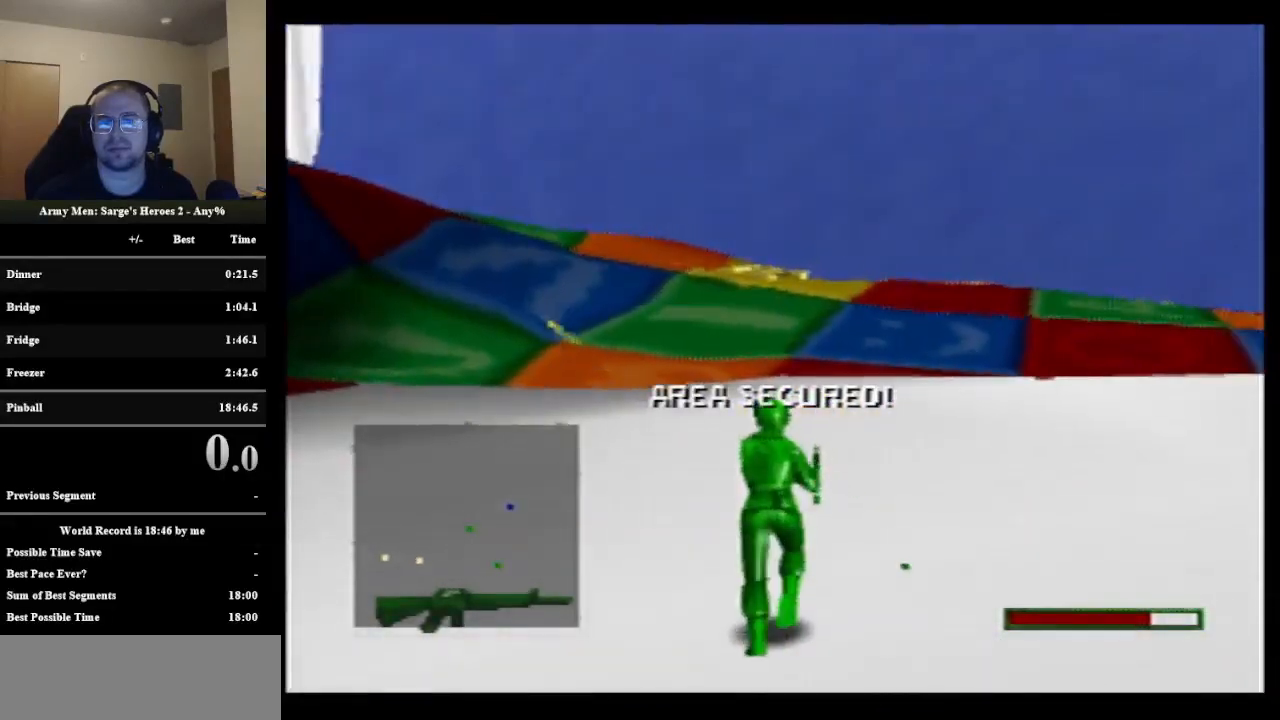
{"buttons": [], "left_stick": "up-right", "events": [[333, "left_stick", "down-right"], [450, "left_stick", "up-right"]]}
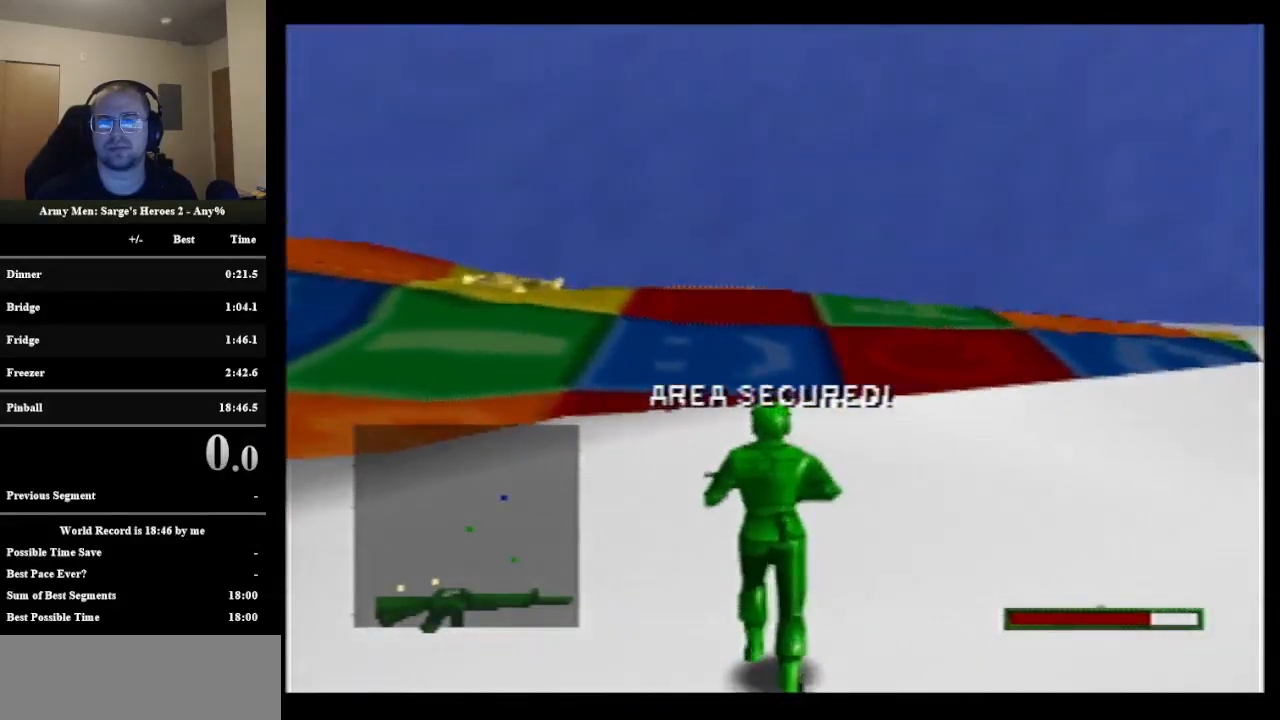
{"buttons": [], "left_stick": "up-right", "events": [[83, "left_stick", "up"], [333, "left_stick", "up-right"]]}
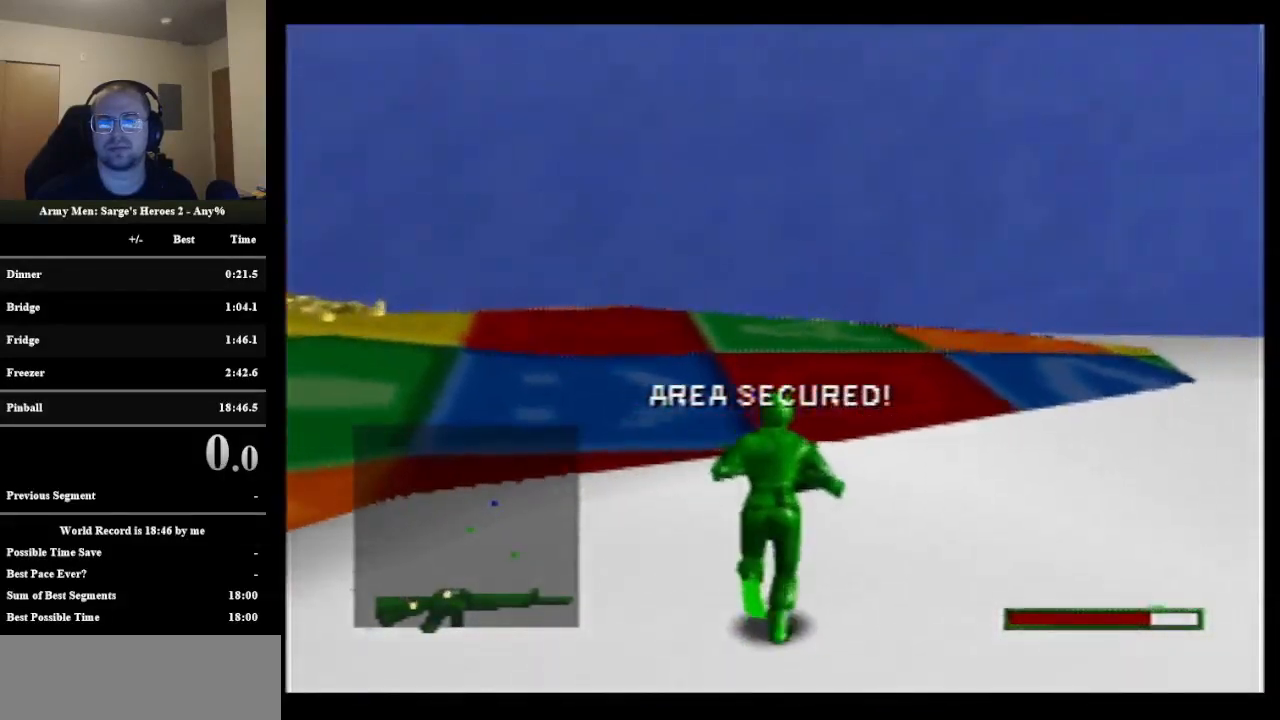
{"buttons": [], "left_stick": "up", "events": [[200, "left_stick", "down-right"], [333, "left_stick", "up-right"], [483, "left_stick", "up"]]}
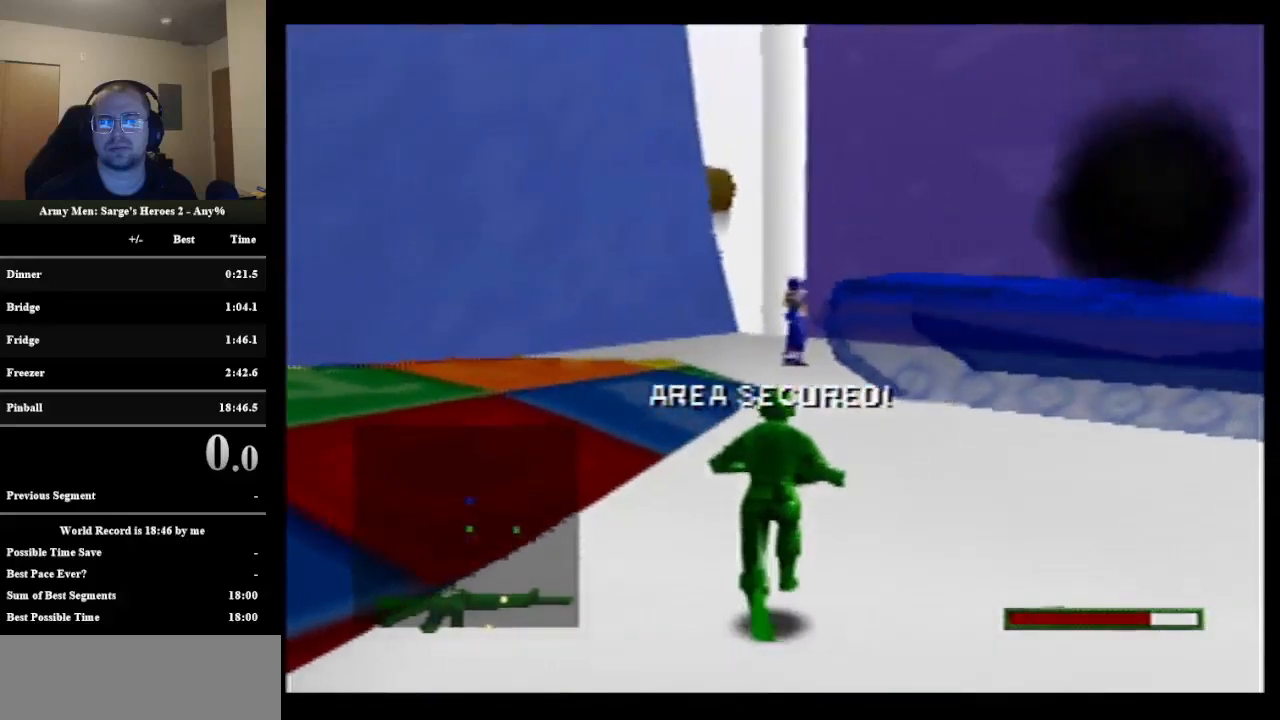
{"buttons": [], "left_stick": "up-left", "events": [[450, "left_stick", "up-left"]]}
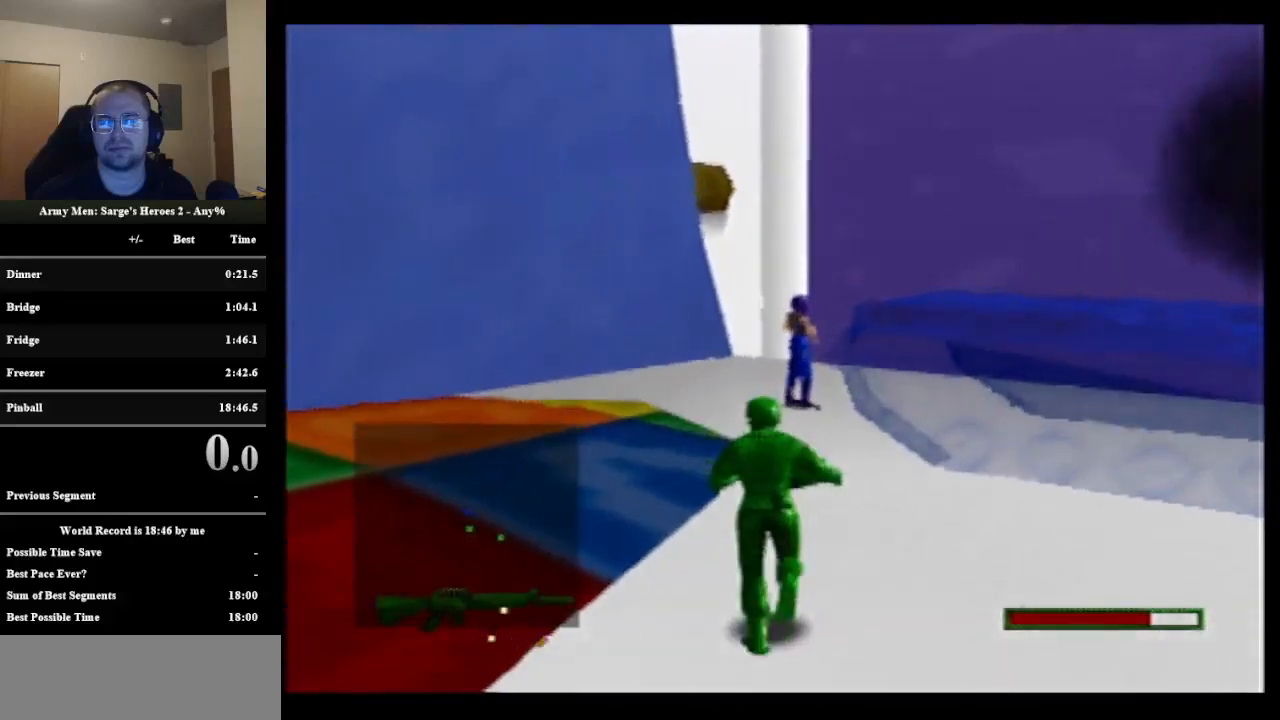
{"buttons": ["B"], "left_stick": "up", "events": [[200, "B", "down"], [200, "left_stick", "up"]]}
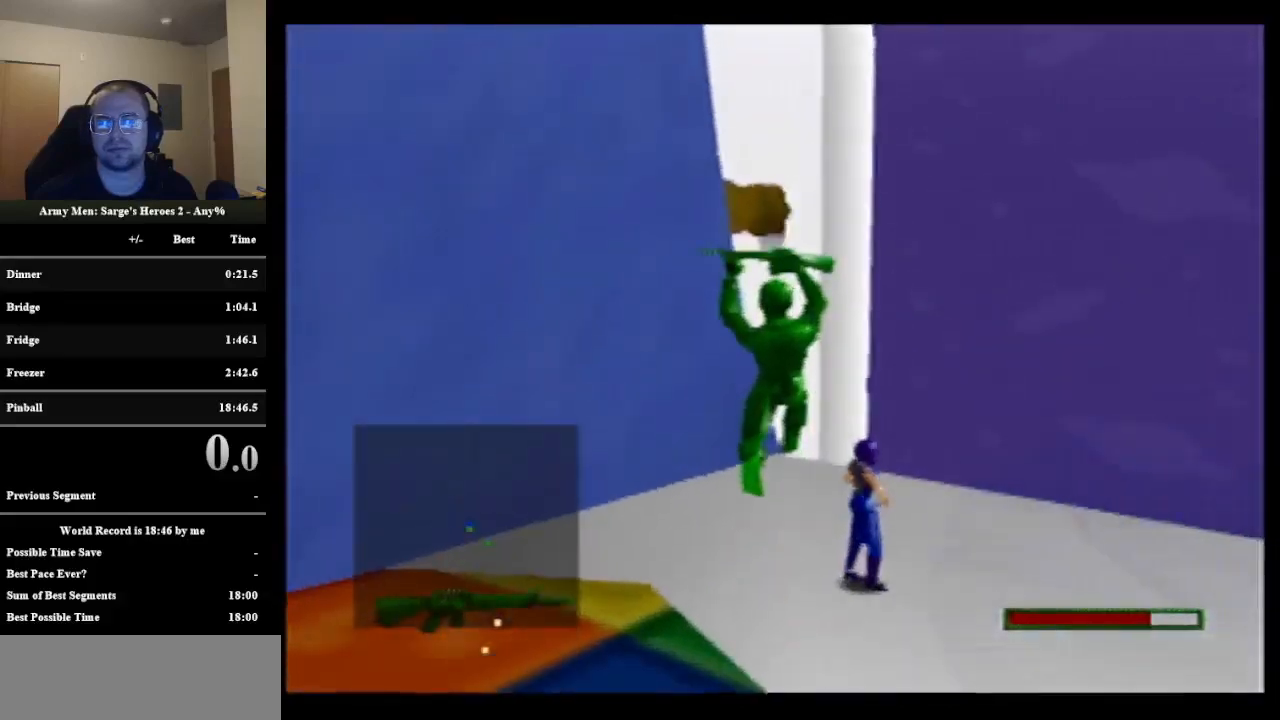
{"buttons": ["B"], "left_stick": "up-right", "events": [[233, "left_stick", "up-right"]]}
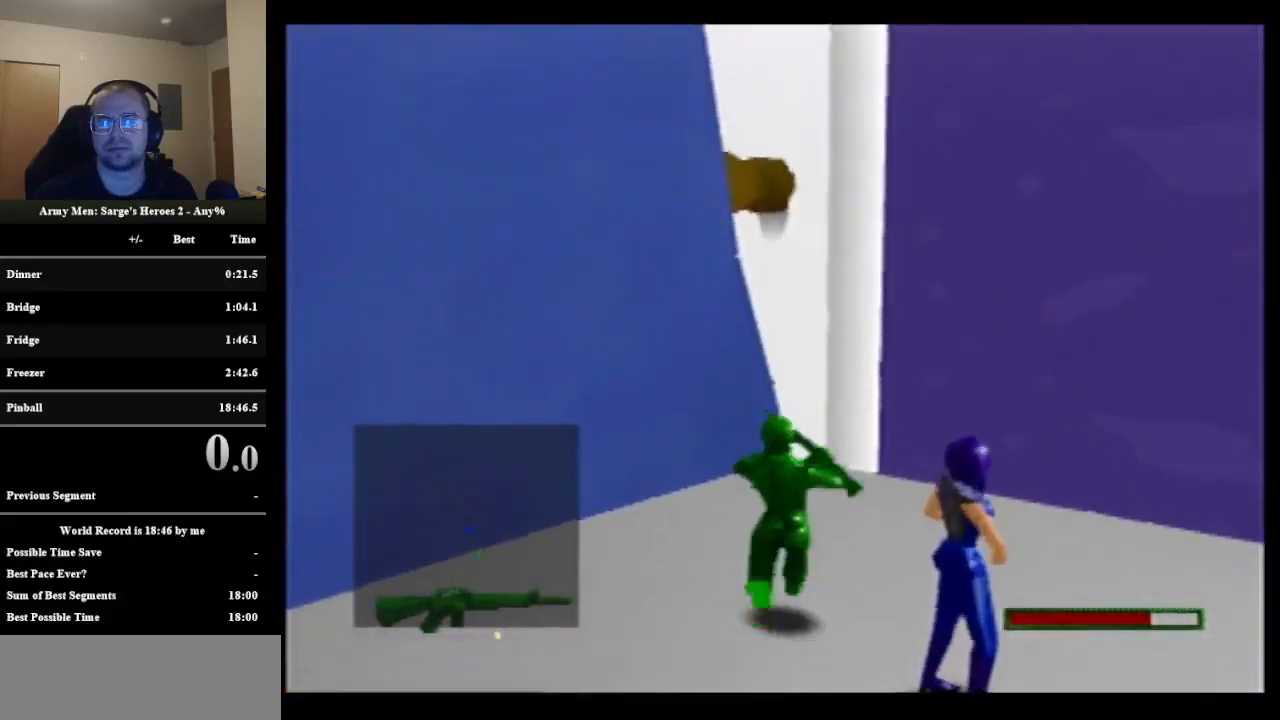
{"buttons": [], "left_stick": "center", "events": [[267, "B", "up"], [267, "left_stick", "center"]]}
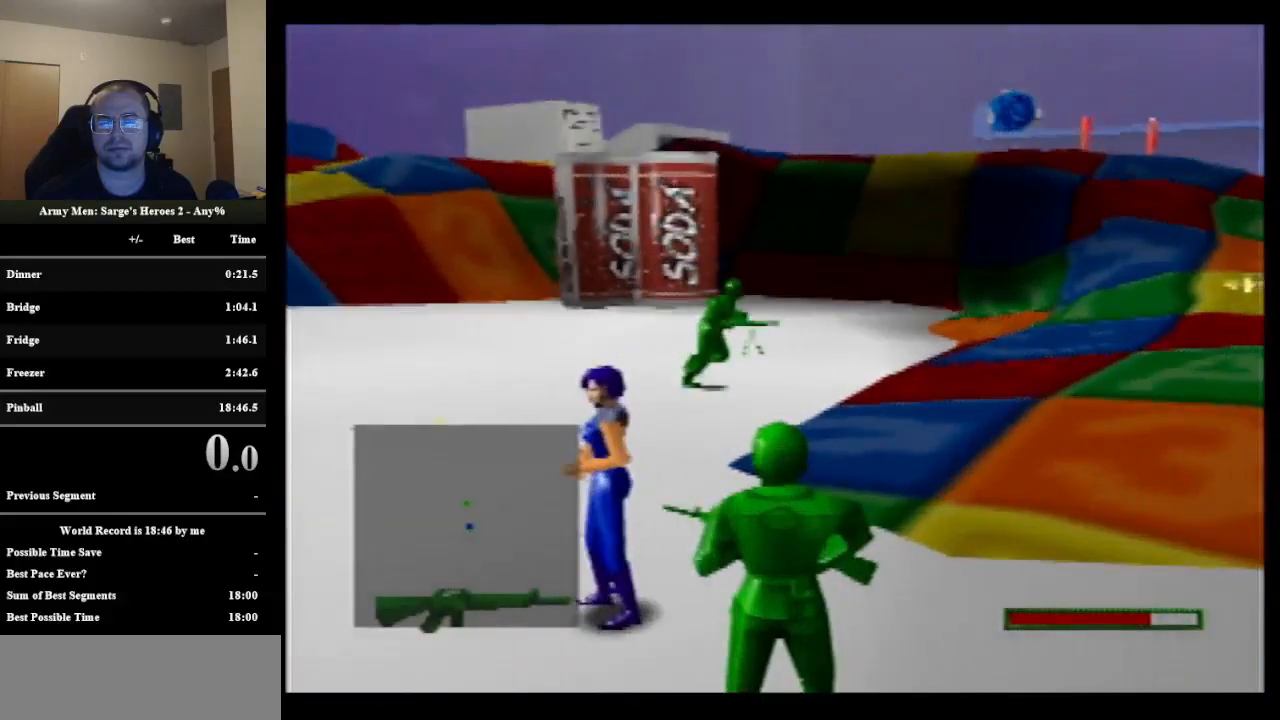
{"buttons": [], "left_stick": "down", "events": [[400, "left_stick", "down"]]}
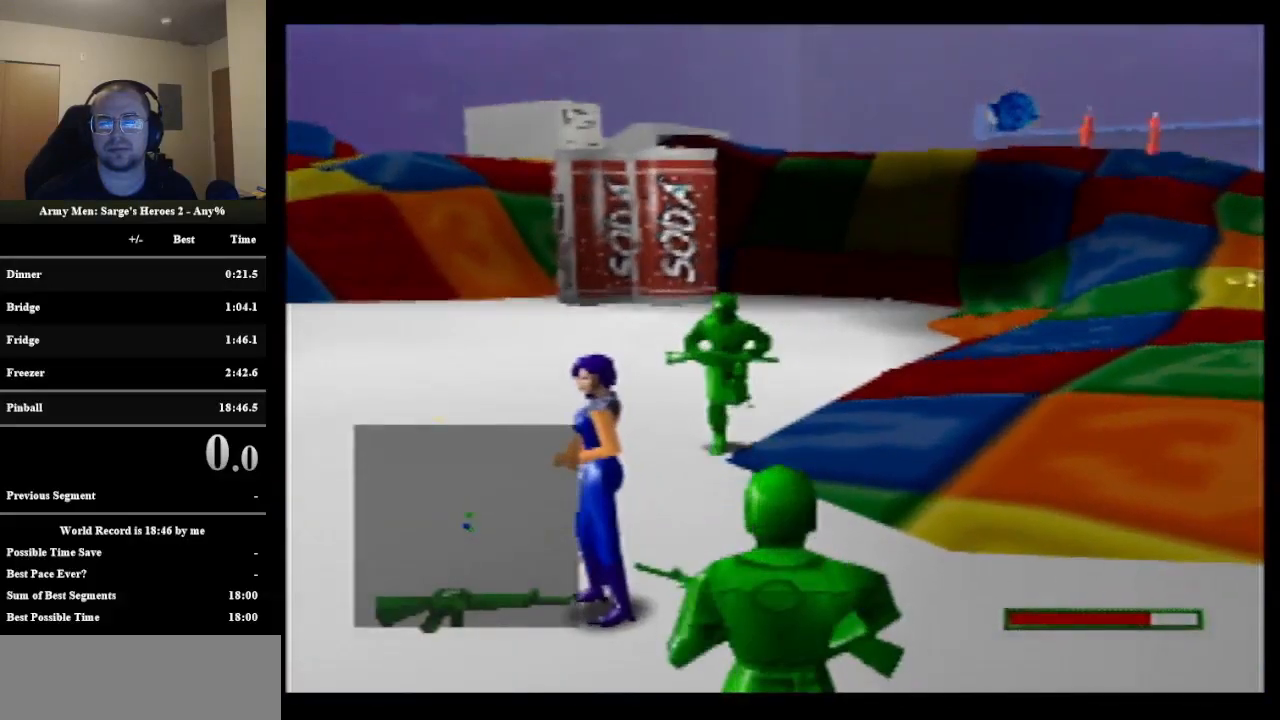
{"buttons": [], "left_stick": "center", "events": [[117, "left_stick", "center"]]}
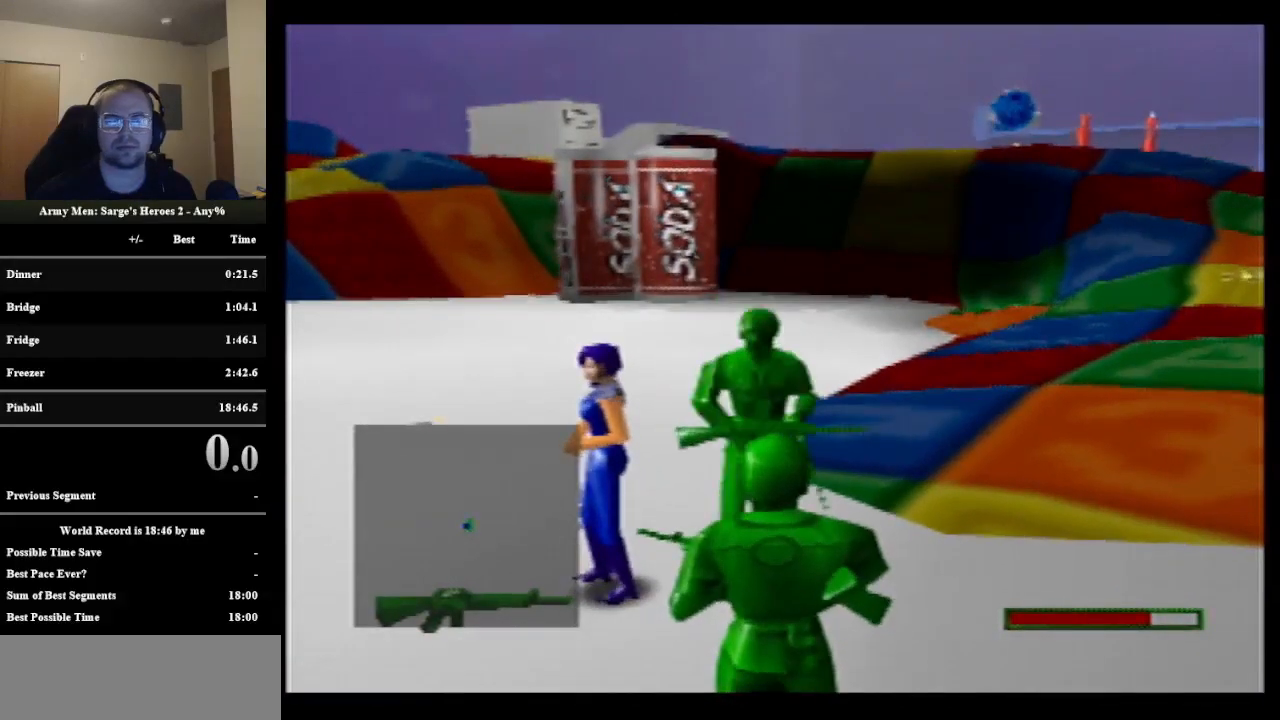
{"buttons": [], "left_stick": "center", "events": [[300, "C_LEFT", "down"], [300, "left_stick", "left"], [417, "C_LEFT", "up"], [417, "left_stick", "center"]]}
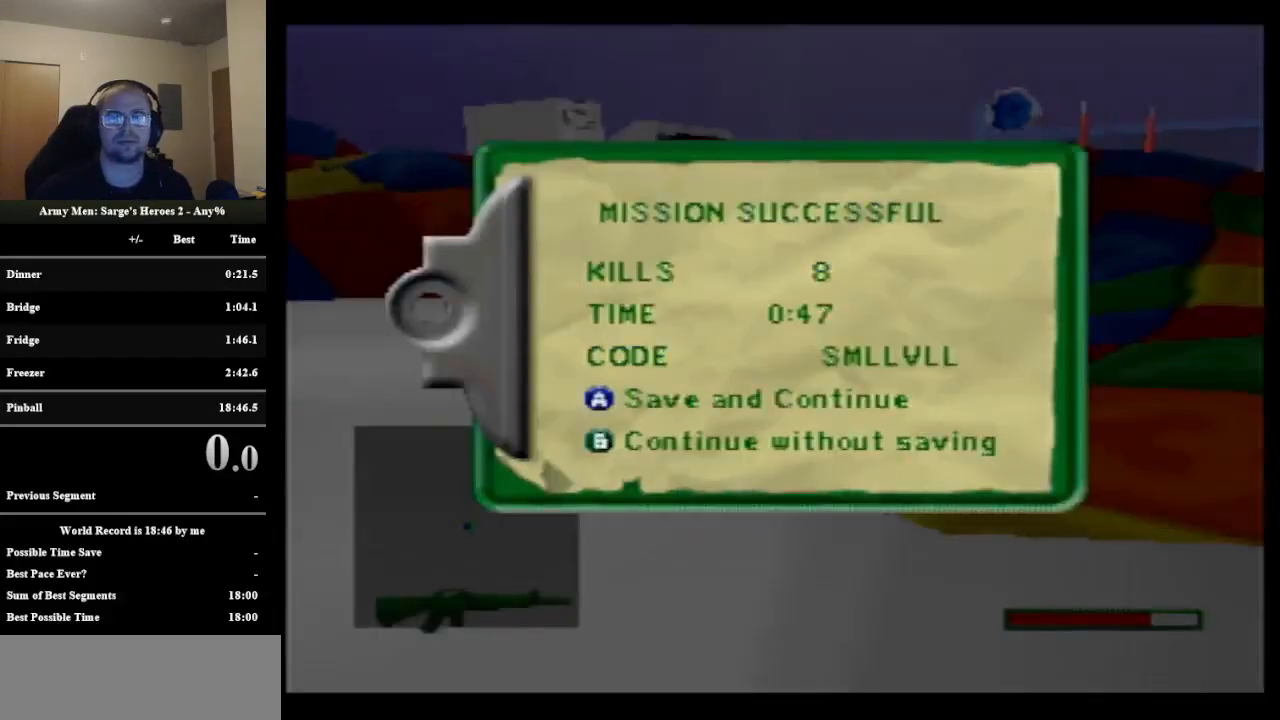
{"buttons": [], "left_stick": "center", "events": []}
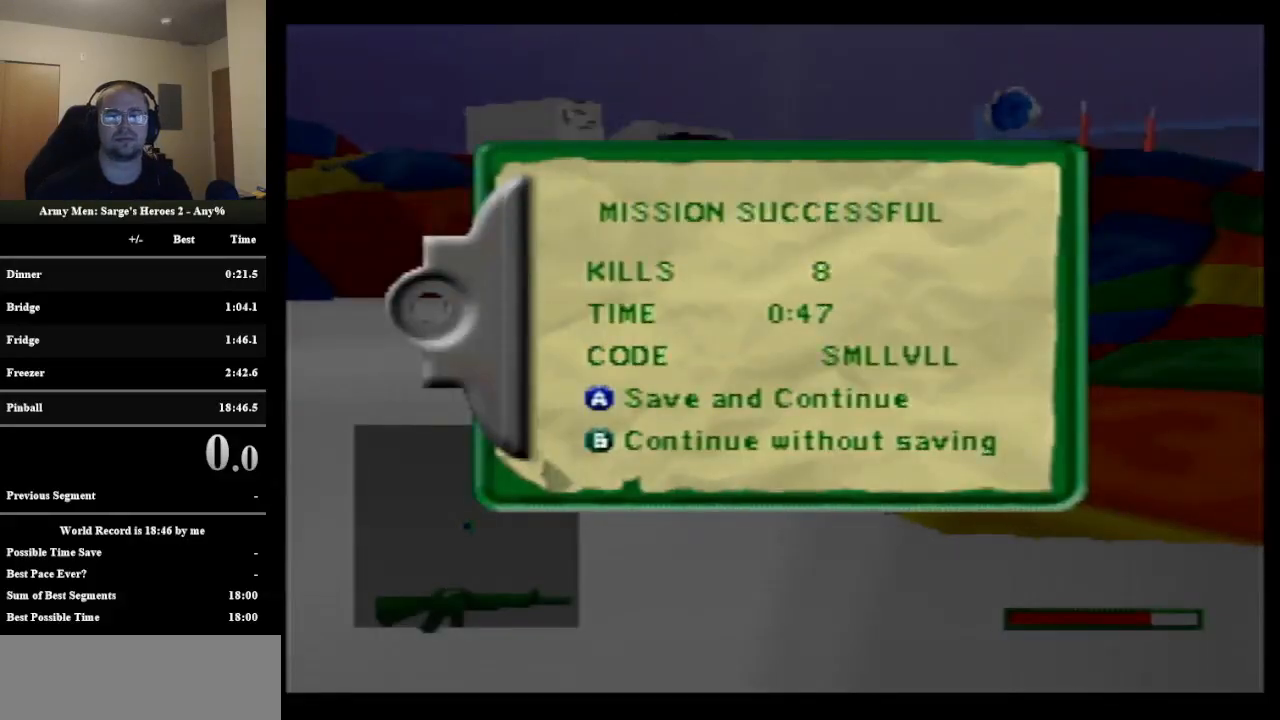
{"buttons": ["C_LEFT"], "left_stick": "left", "events": [[483, "C_LEFT", "down"], [483, "left_stick", "left"]]}
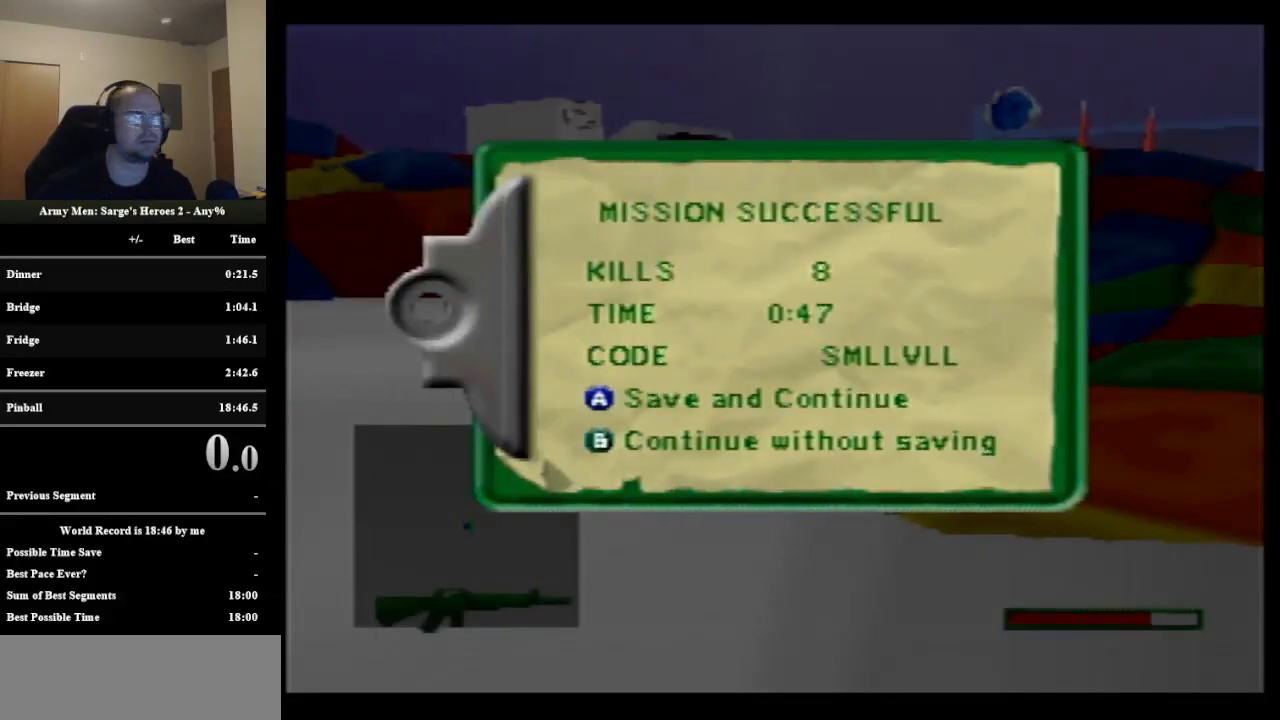
{"buttons": [], "left_stick": "center", "events": [[150, "C_LEFT", "up"], [150, "left_stick", "center"]]}